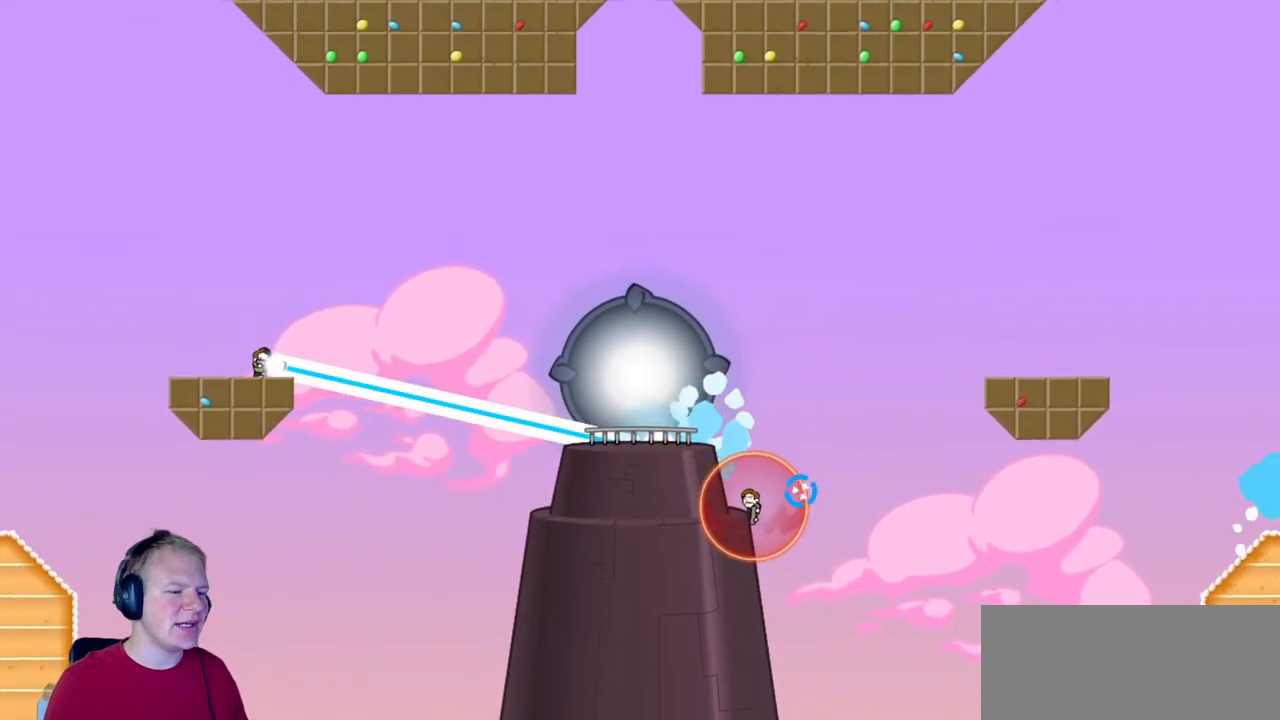
Gameplay with keyboard and mouse; each line is a JSON object with the keys and mouse buttons held at the frame after it. "events" lists presses ("down") and releases ("up") of "a", "d", "escape", "s", "w", "mouse_left" and "mouse_right" between this image and that frame as [ms after this image, input, new state], when the widget could be followed in between. "mouse_left", "mouse_right" = the "left", "right" buttons of the "mouse" list. No other keys are recorded. Mouse movement is not recorded.
{"keys": ["d"], "mouse": [], "events": [[67, "d", "down"], [150, "d", "up"], [283, "mouse_left", "up"], [383, "d", "down"]]}
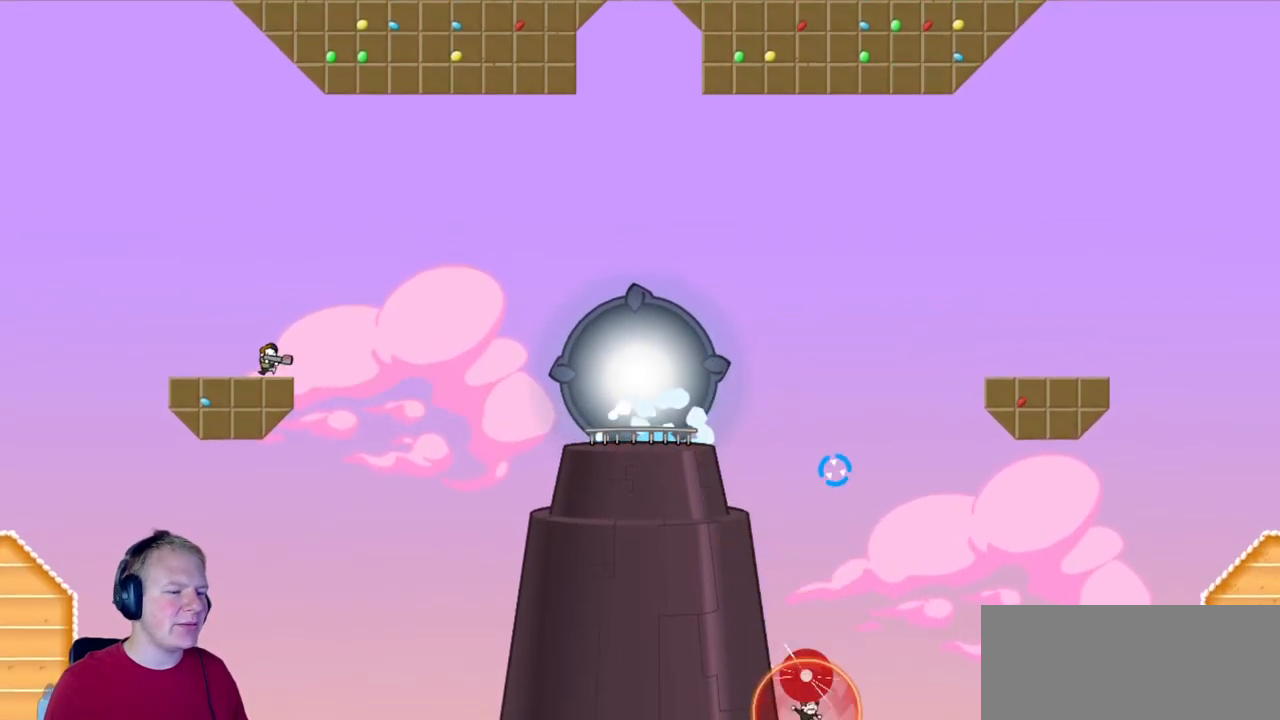
{"keys": [], "mouse": [], "events": [[33, "d", "up"], [217, "d", "down"], [317, "d", "up"]]}
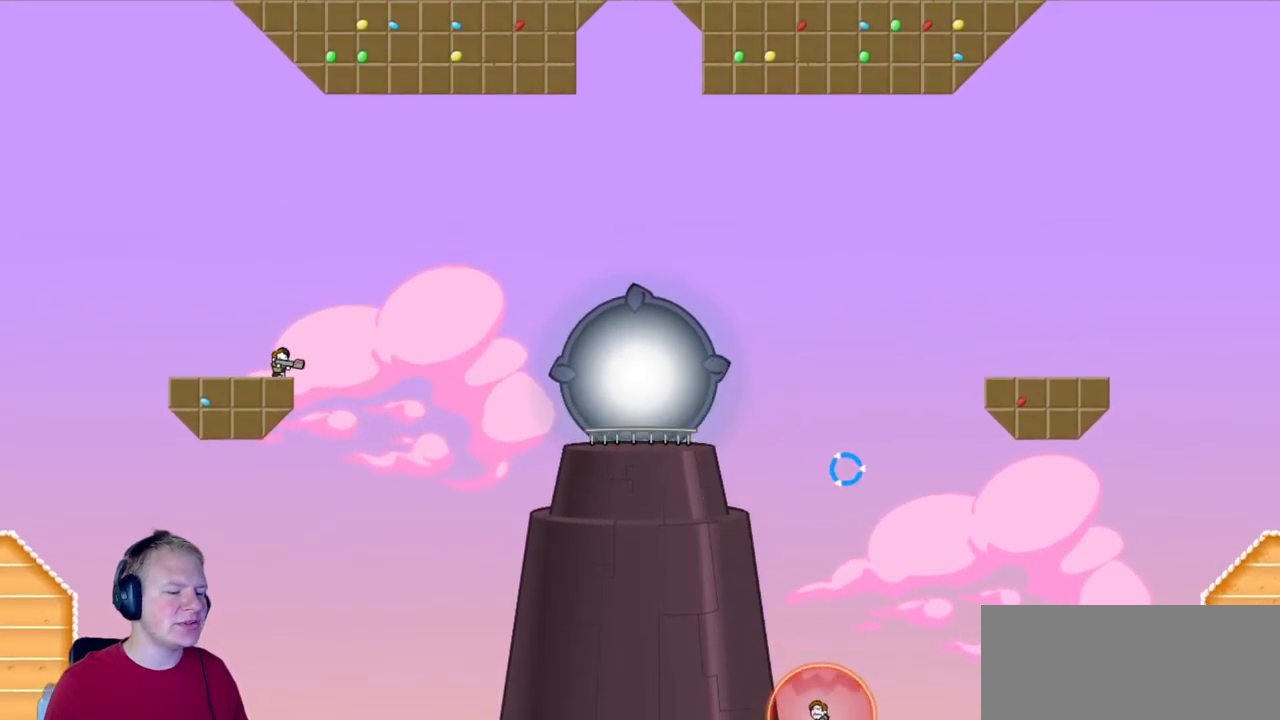
{"keys": [], "mouse": [], "events": []}
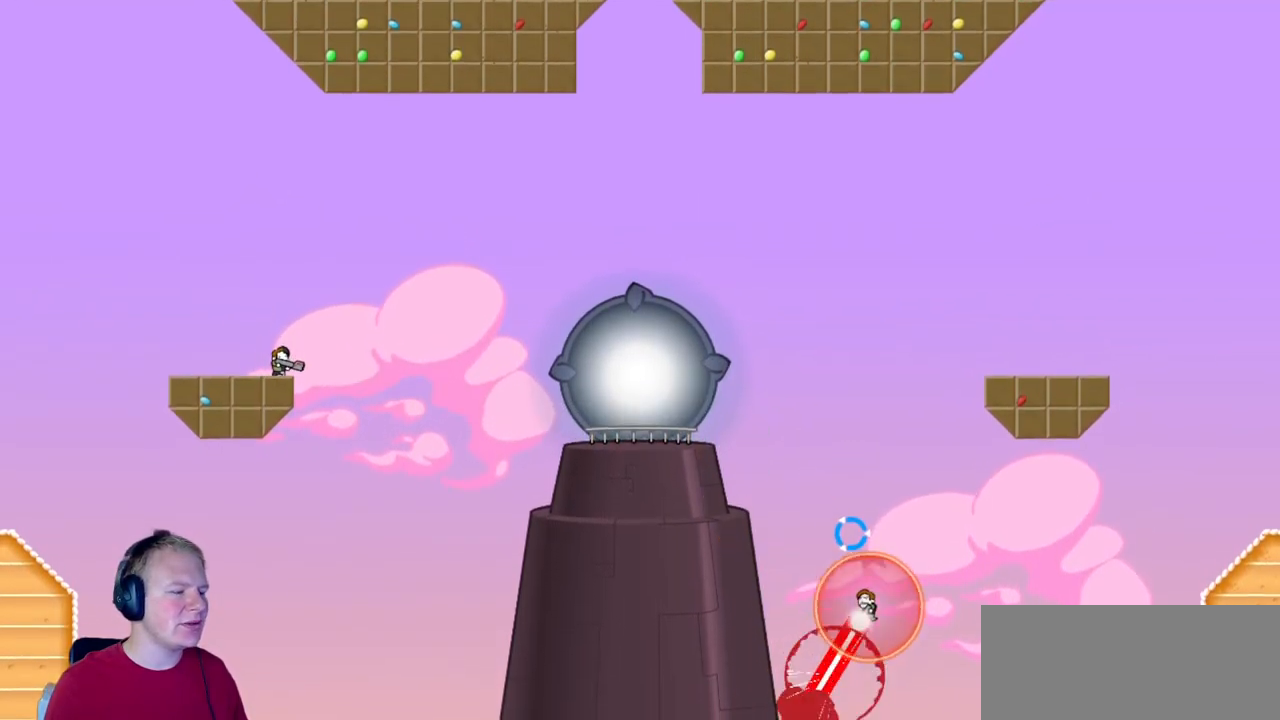
{"keys": [], "mouse": ["left"], "events": [[100, "mouse_left", "down"]]}
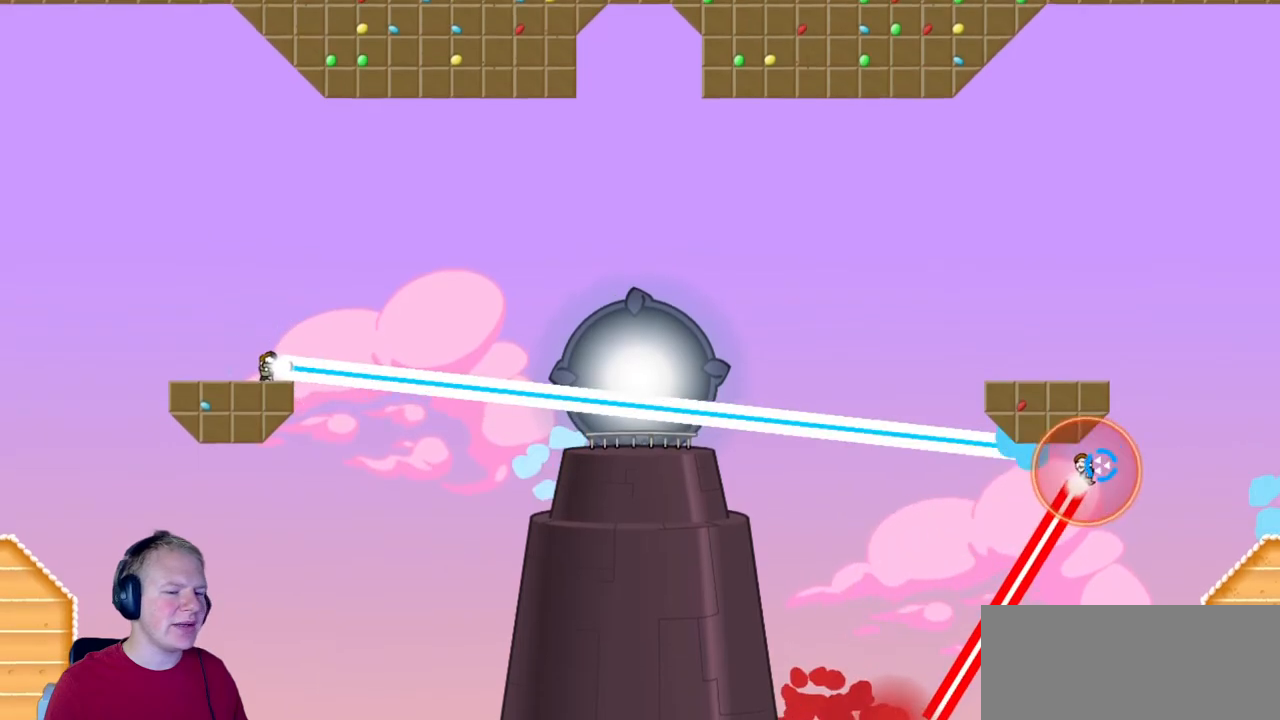
{"keys": [], "mouse": ["left"], "events": []}
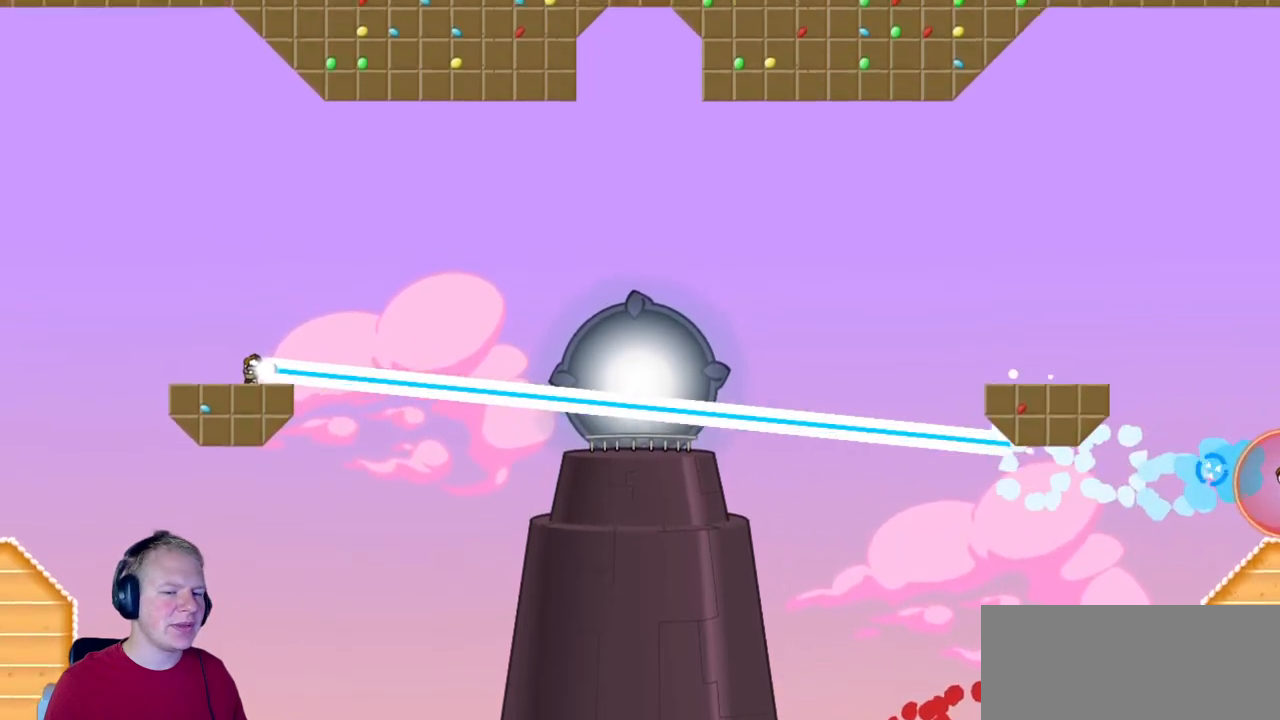
{"keys": ["d"], "mouse": ["left"], "events": [[467, "d", "down"]]}
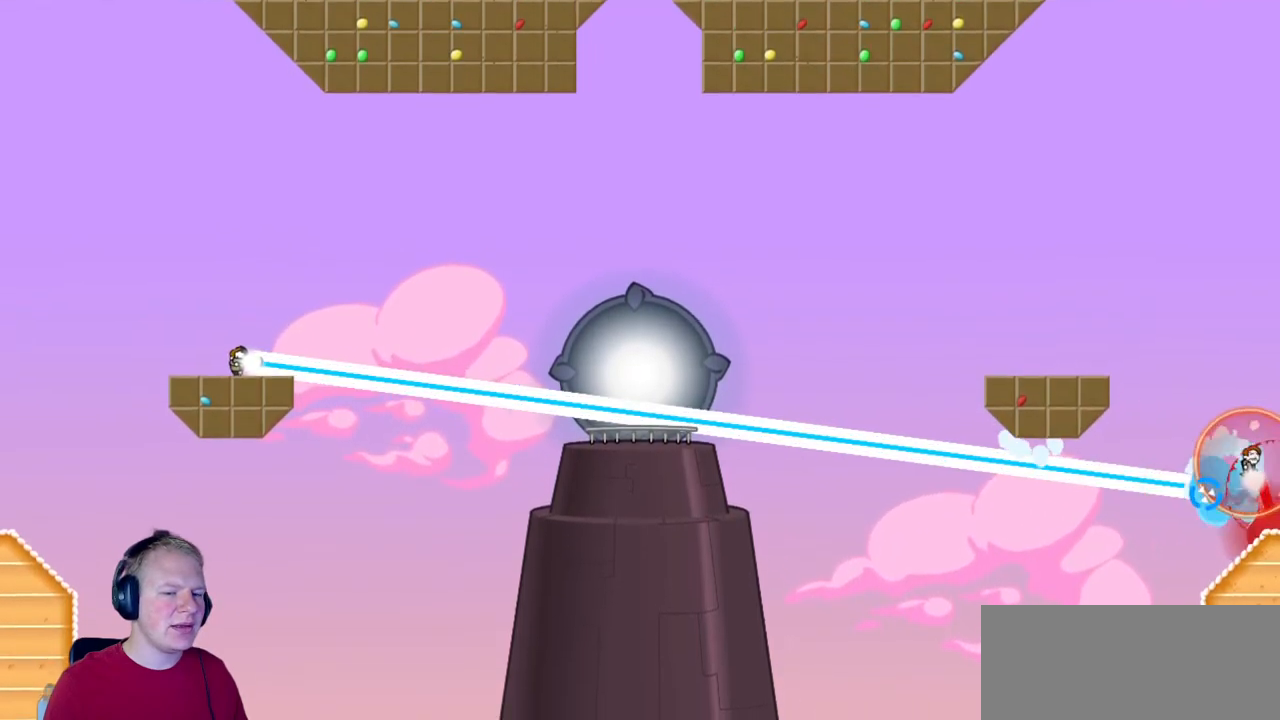
{"keys": ["d"], "mouse": ["left"], "events": [[150, "d", "up"], [383, "d", "down"]]}
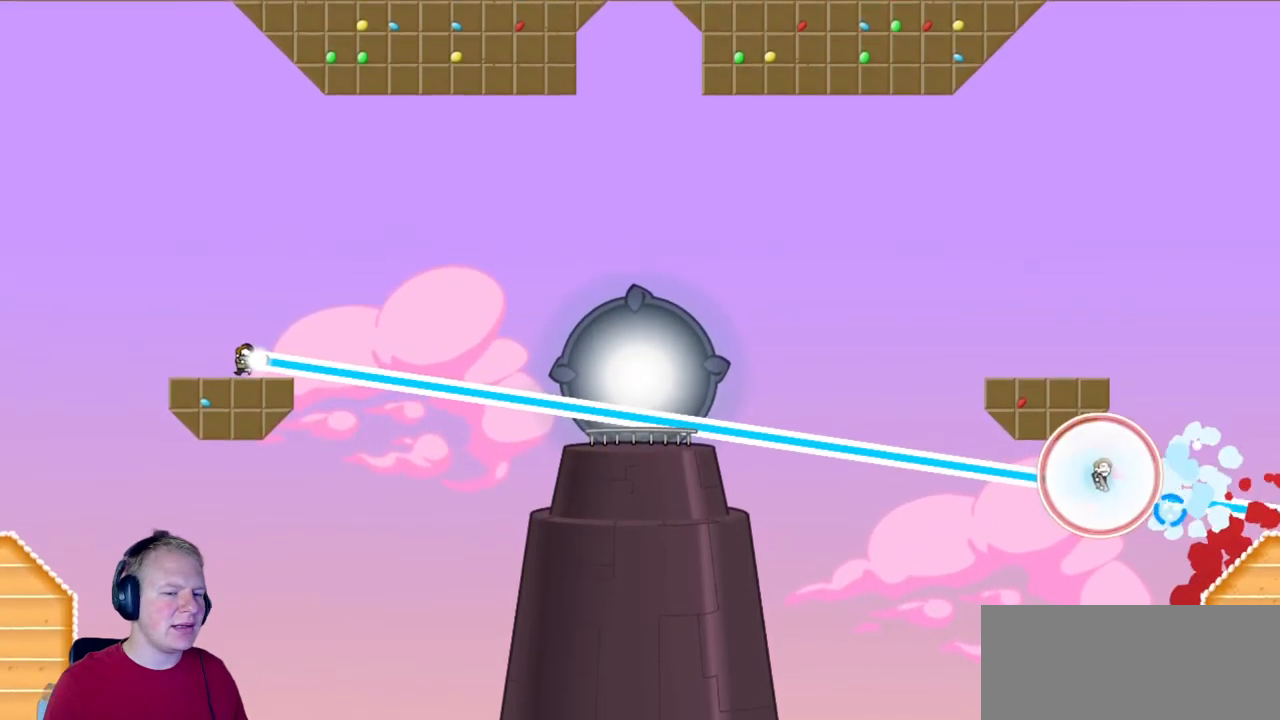
{"keys": [], "mouse": [], "events": [[33, "d", "up"], [167, "d", "down"], [300, "d", "up"], [400, "d", "down"], [450, "mouse_left", "up"], [500, "d", "up"]]}
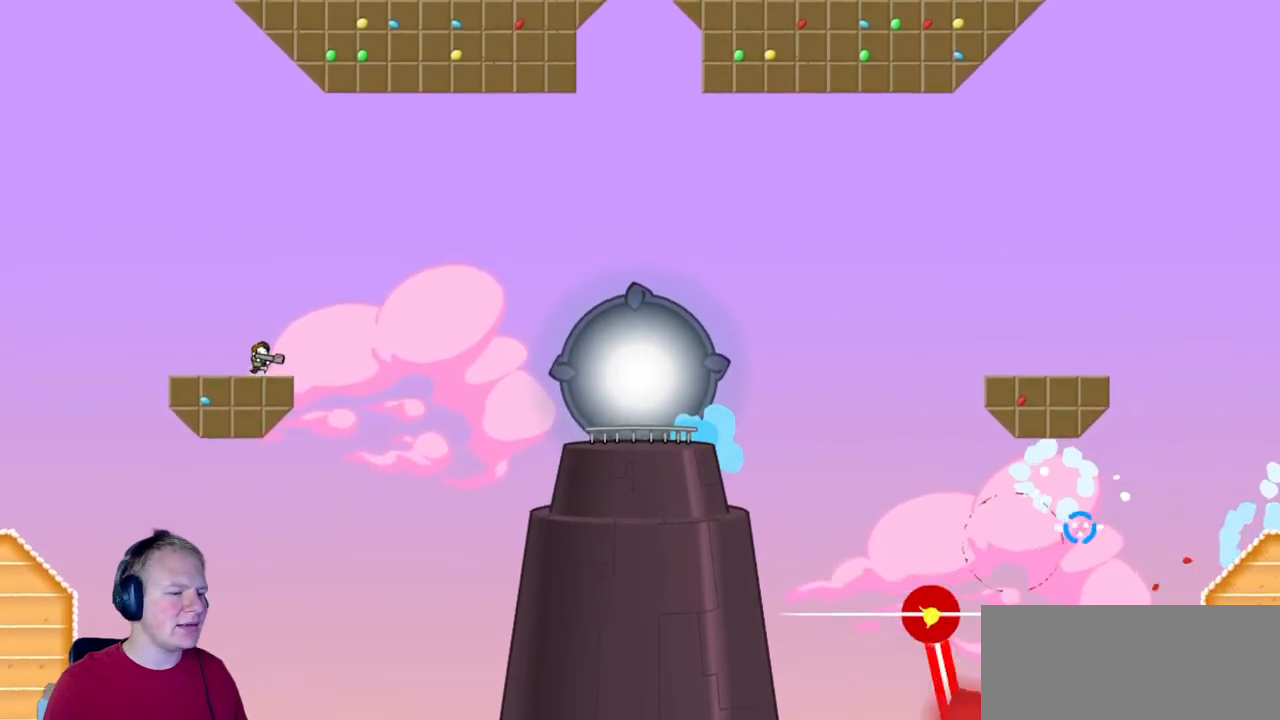
{"keys": [], "mouse": [], "events": []}
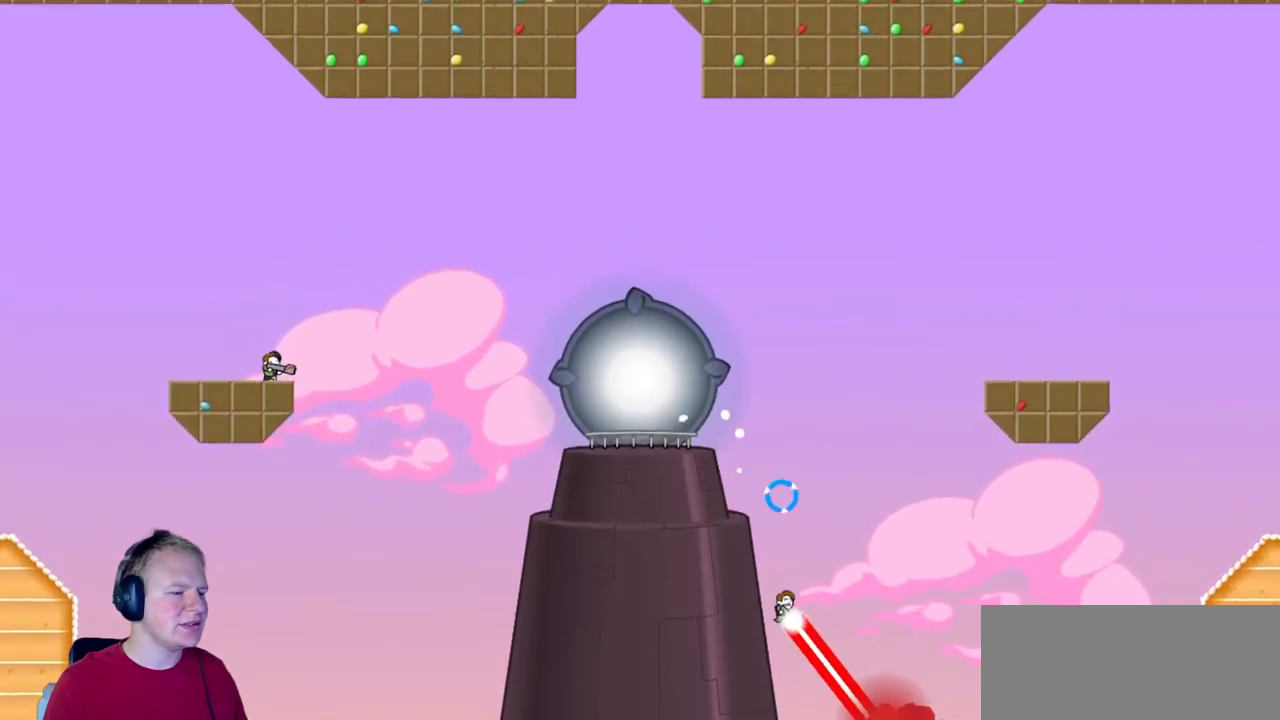
{"keys": [], "mouse": ["left"], "events": [[100, "mouse_left", "down"]]}
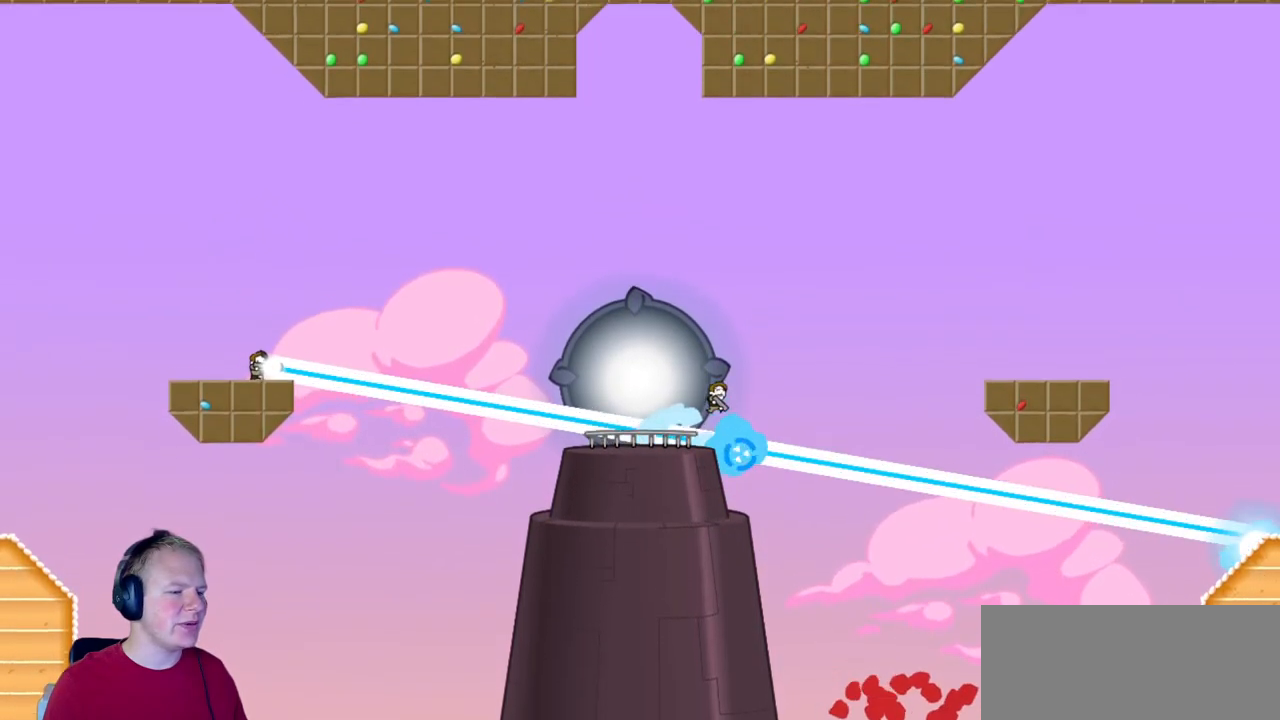
{"keys": [], "mouse": ["left"], "events": [[167, "d", "down"], [500, "d", "up"]]}
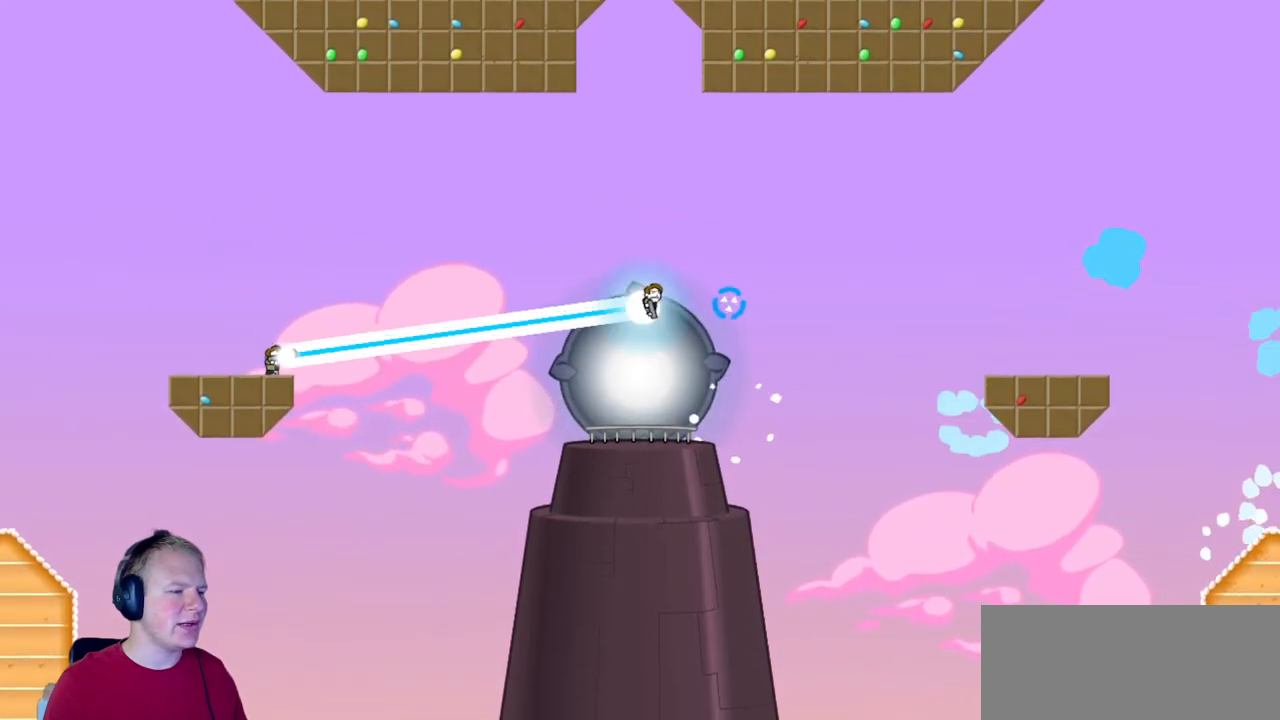
{"keys": [], "mouse": ["left"], "events": []}
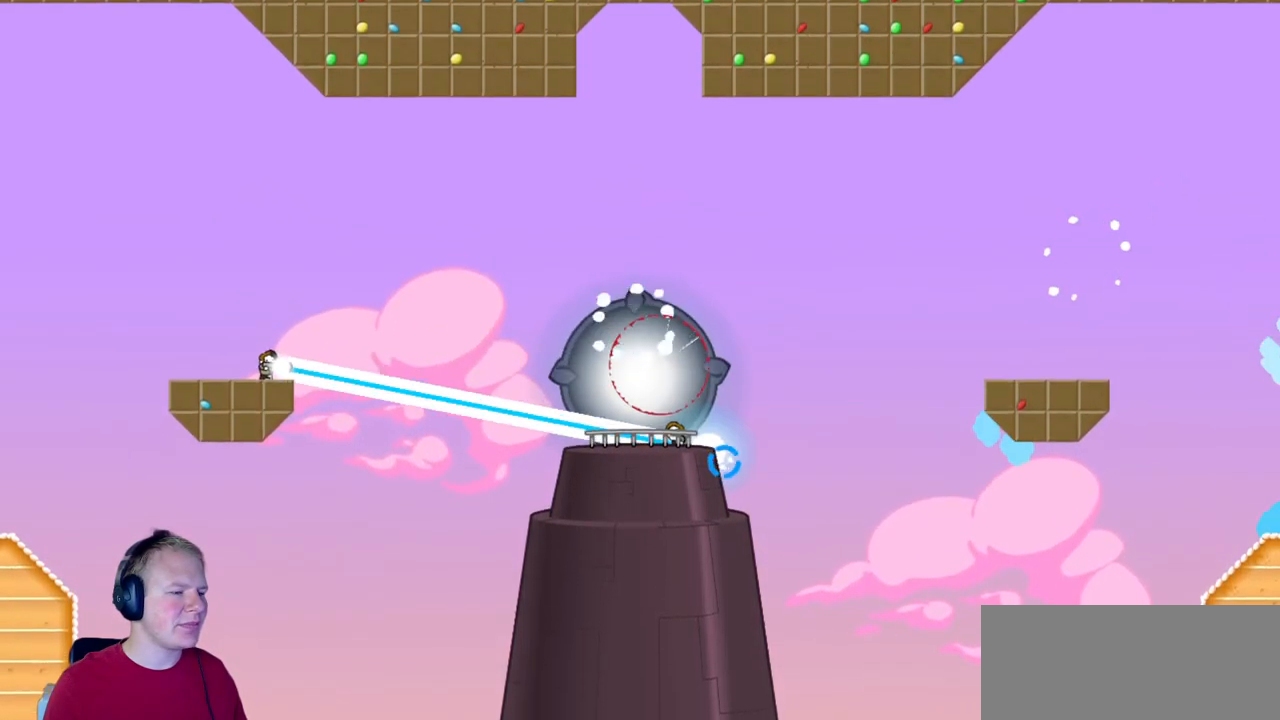
{"keys": ["d"], "mouse": ["left"], "events": [[433, "d", "down"]]}
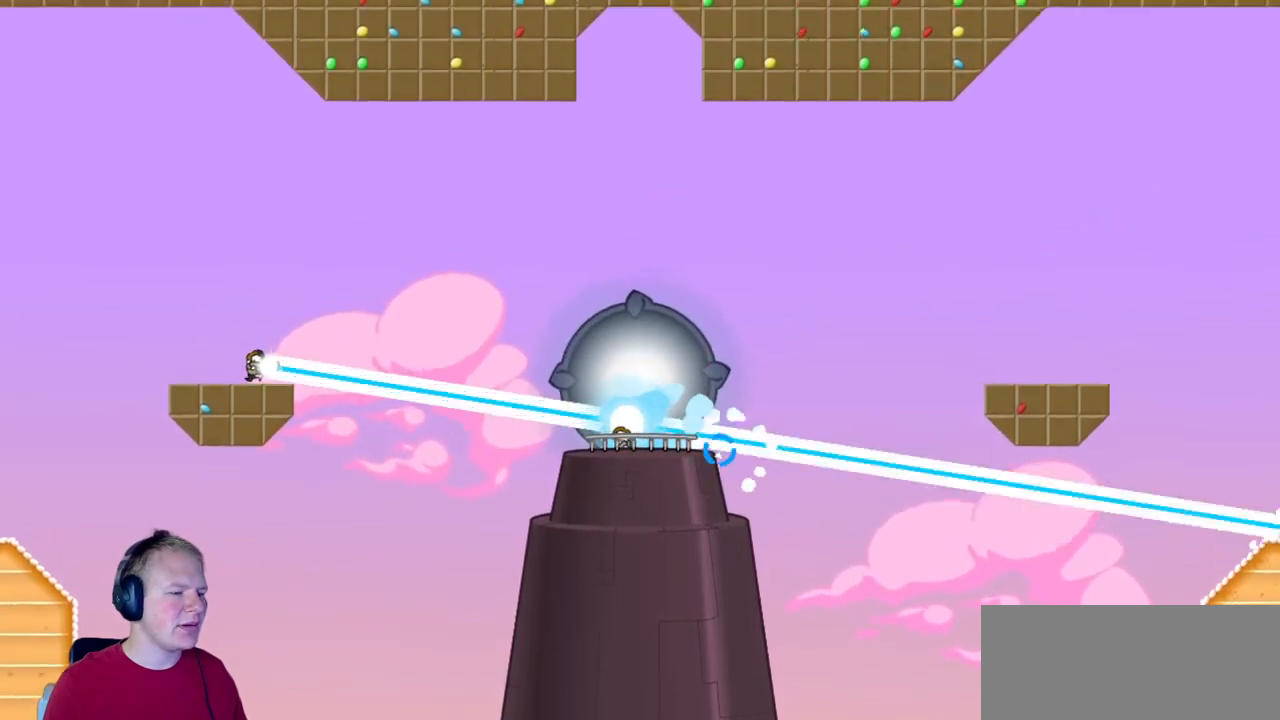
{"keys": [], "mouse": ["left"], "events": [[117, "d", "up"]]}
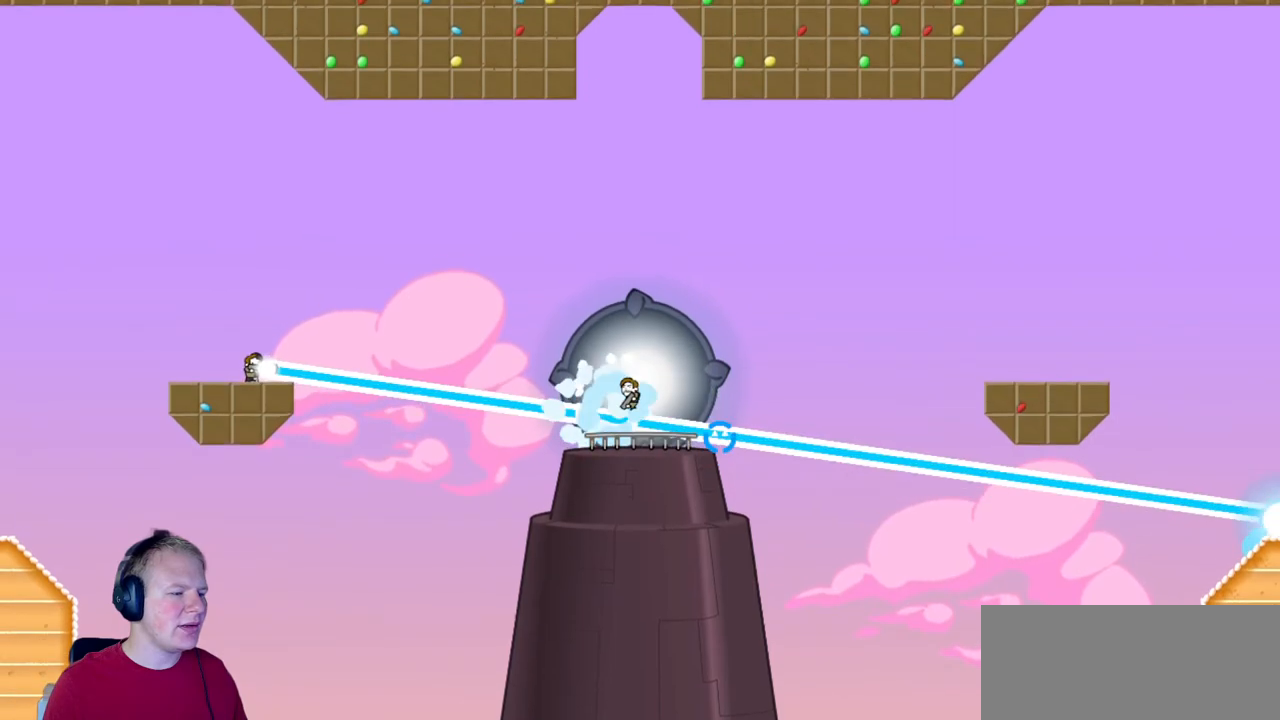
{"keys": [], "mouse": ["left"], "events": []}
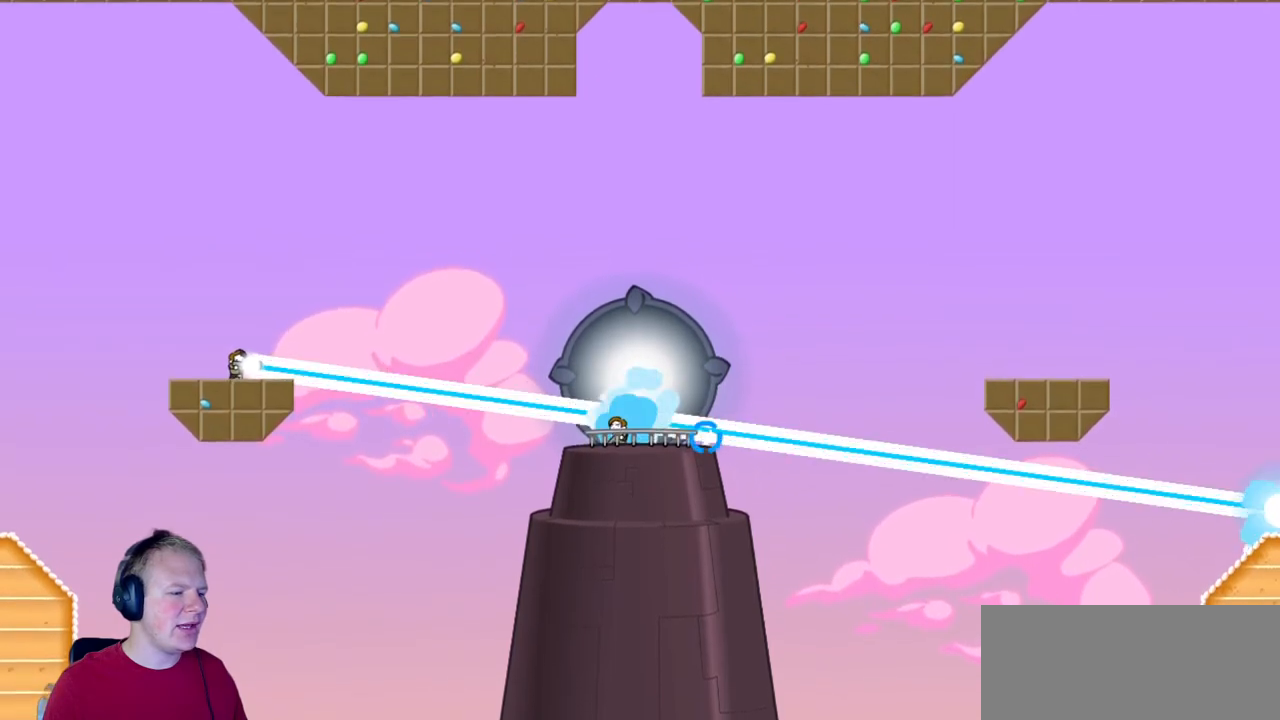
{"keys": ["d"], "mouse": ["left"], "events": [[283, "d", "down"]]}
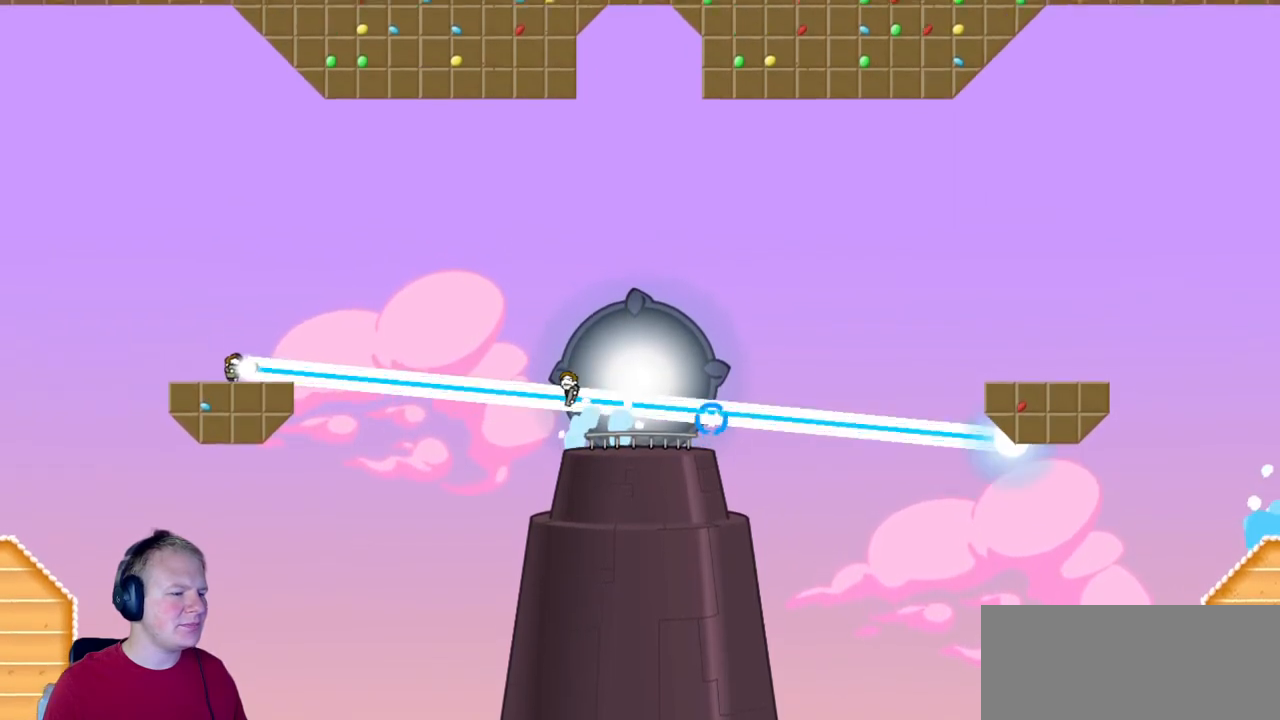
{"keys": [], "mouse": ["left"], "events": [[117, "d", "up"]]}
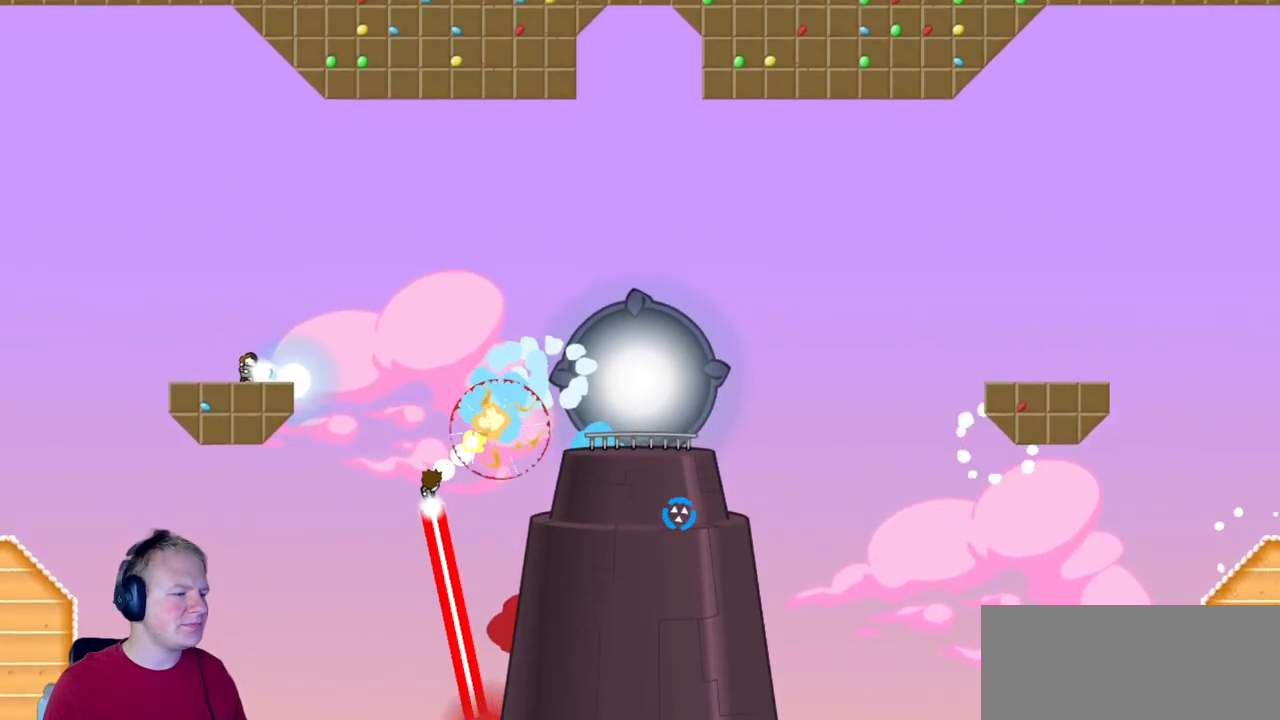
{"keys": ["a"], "mouse": [], "events": [[183, "mouse_left", "up"], [233, "a", "down"]]}
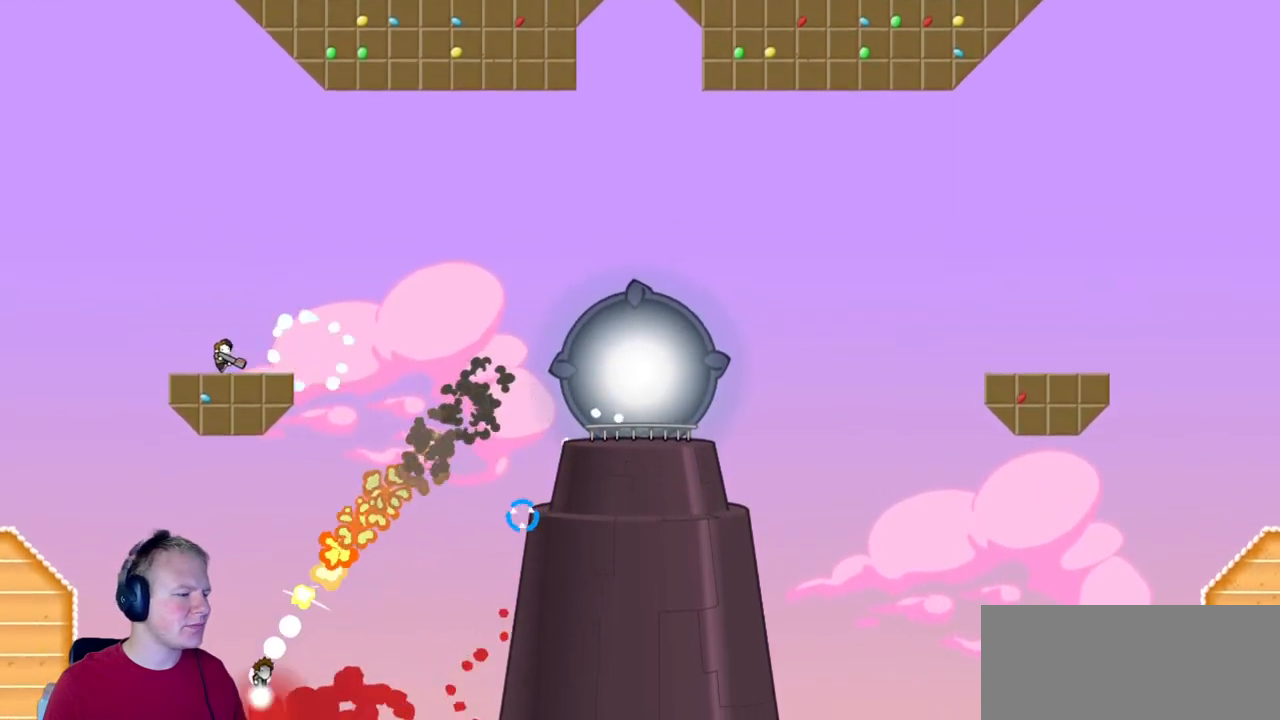
{"keys": ["a"], "mouse": [], "events": [[150, "a", "up"], [483, "a", "down"]]}
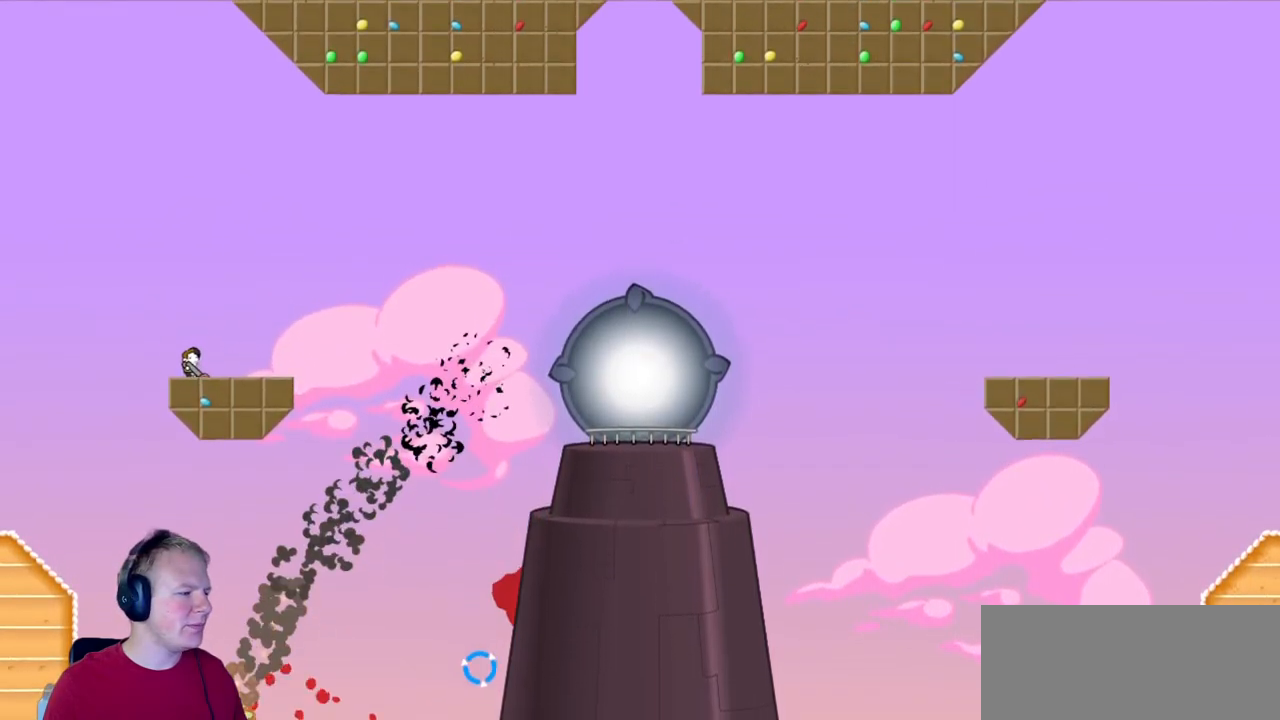
{"keys": ["d"], "mouse": [], "events": [[33, "mouse_left", "down"], [217, "mouse_left", "up"], [317, "a", "up"], [500, "d", "down"]]}
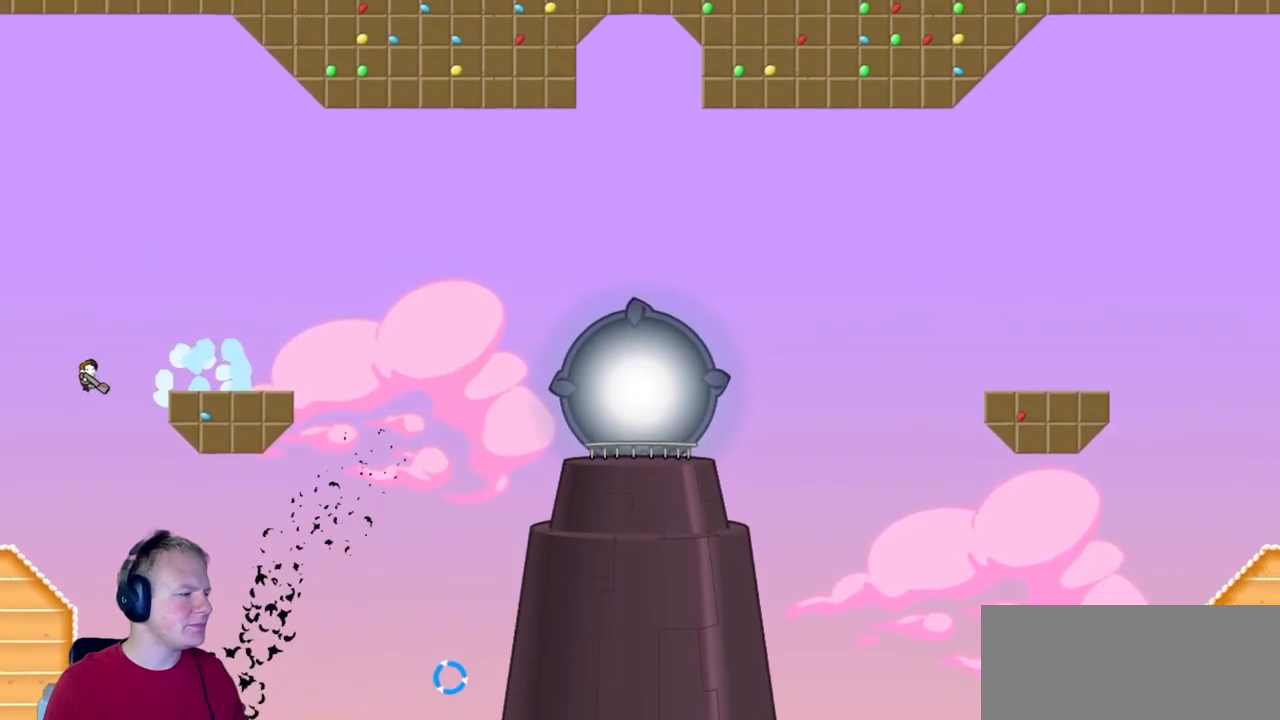
{"keys": [], "mouse": [], "events": [[133, "d", "up"]]}